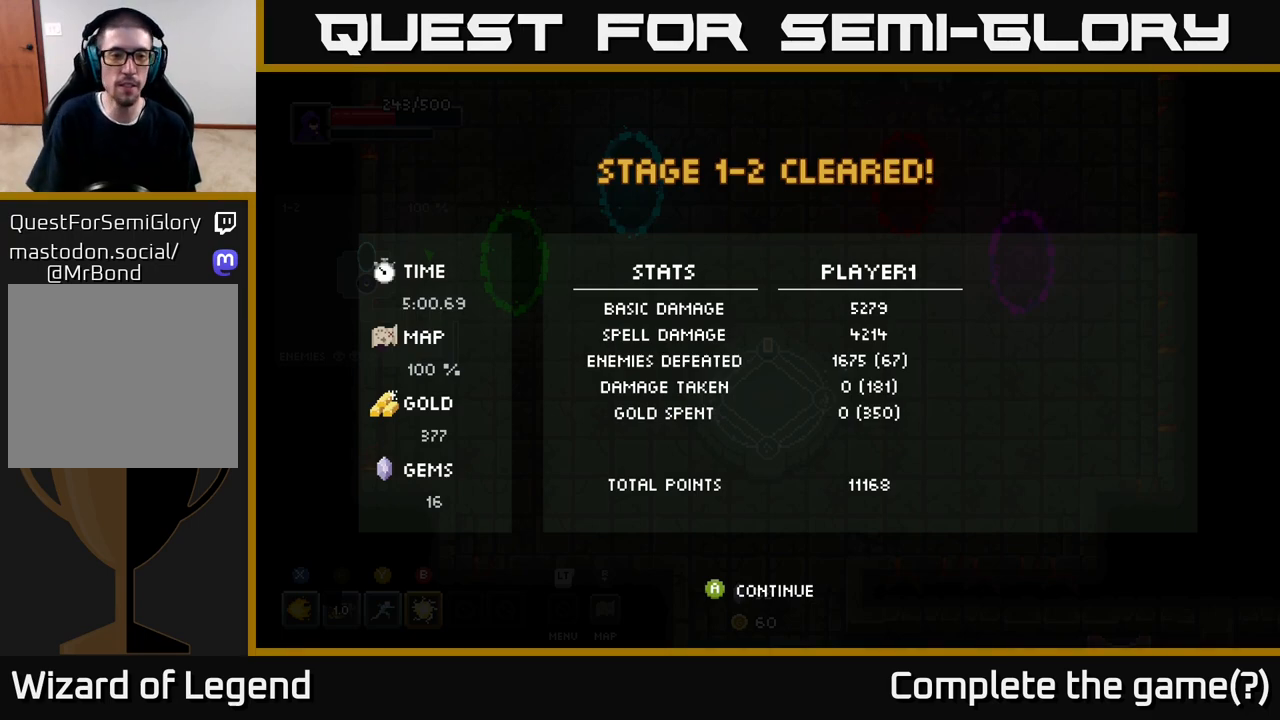
Gameplay with a controller (Xbox layout); each line is a JSON object with the inputs held at the frame after it. "events" lists button and stick changes between this image and that frame as [ms after this image, input, new state], when the widget could be followed in between.
{"buttons": ["A"], "left_stick": "center", "right_stick": "center", "events": [[17, "A", "down"], [17, "B", "down"], [50, "B", "up"], [183, "A", "up"], [250, "A", "down"], [350, "A", "up"], [450, "A", "down"]]}
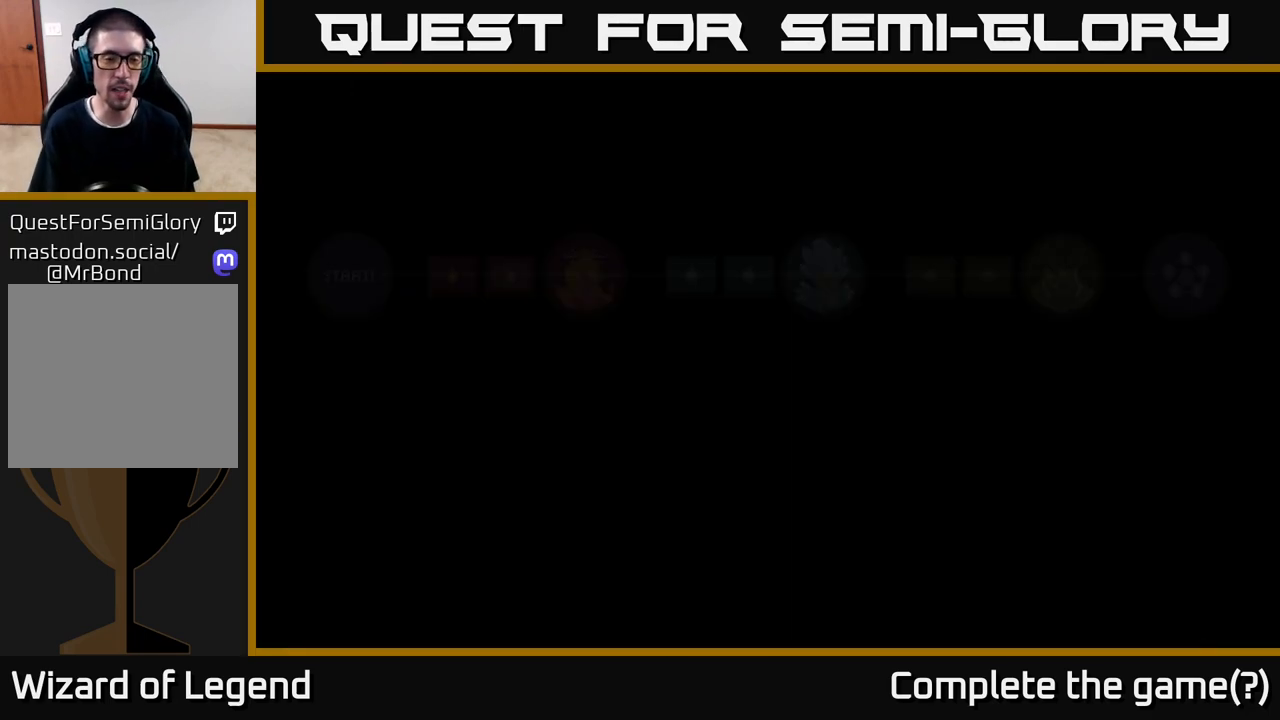
{"buttons": [], "left_stick": "up-left", "right_stick": "center", "events": [[67, "A", "up"], [400, "left_stick", "up-left"]]}
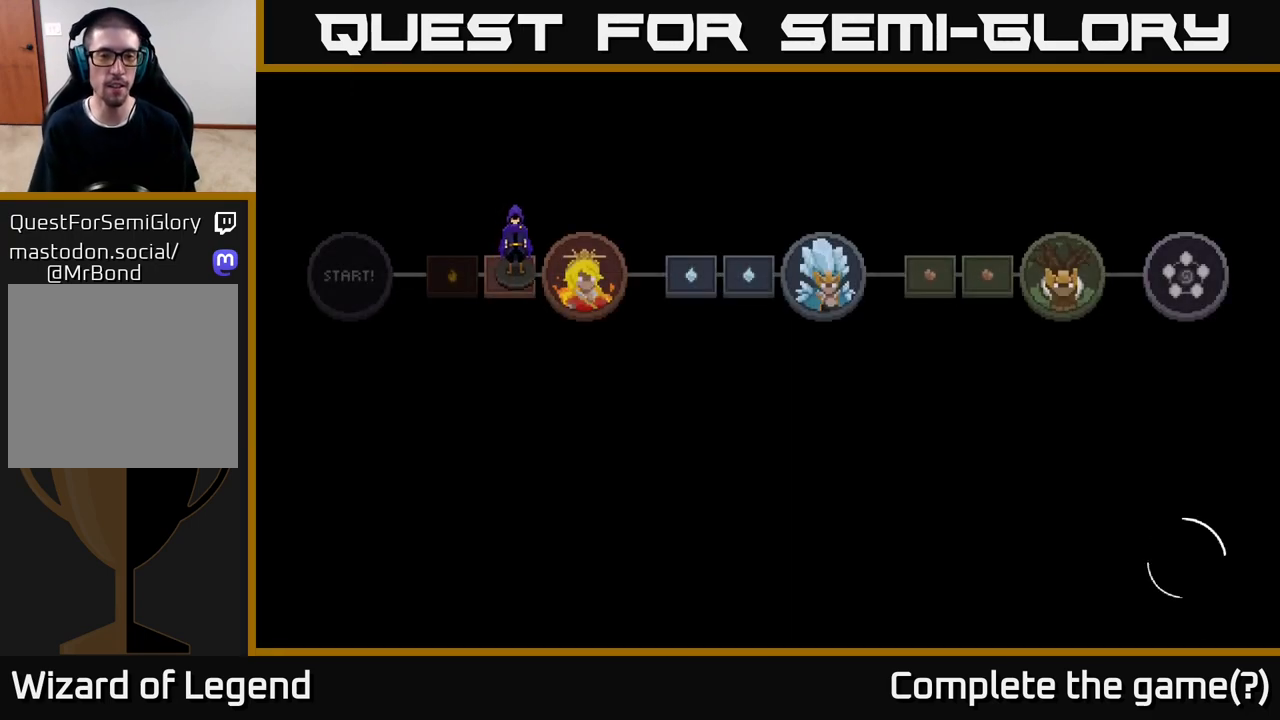
{"buttons": ["A"], "left_stick": "center", "right_stick": "center", "events": [[83, "left_stick", "center"], [183, "A", "down"], [317, "A", "up"], [400, "A", "down"]]}
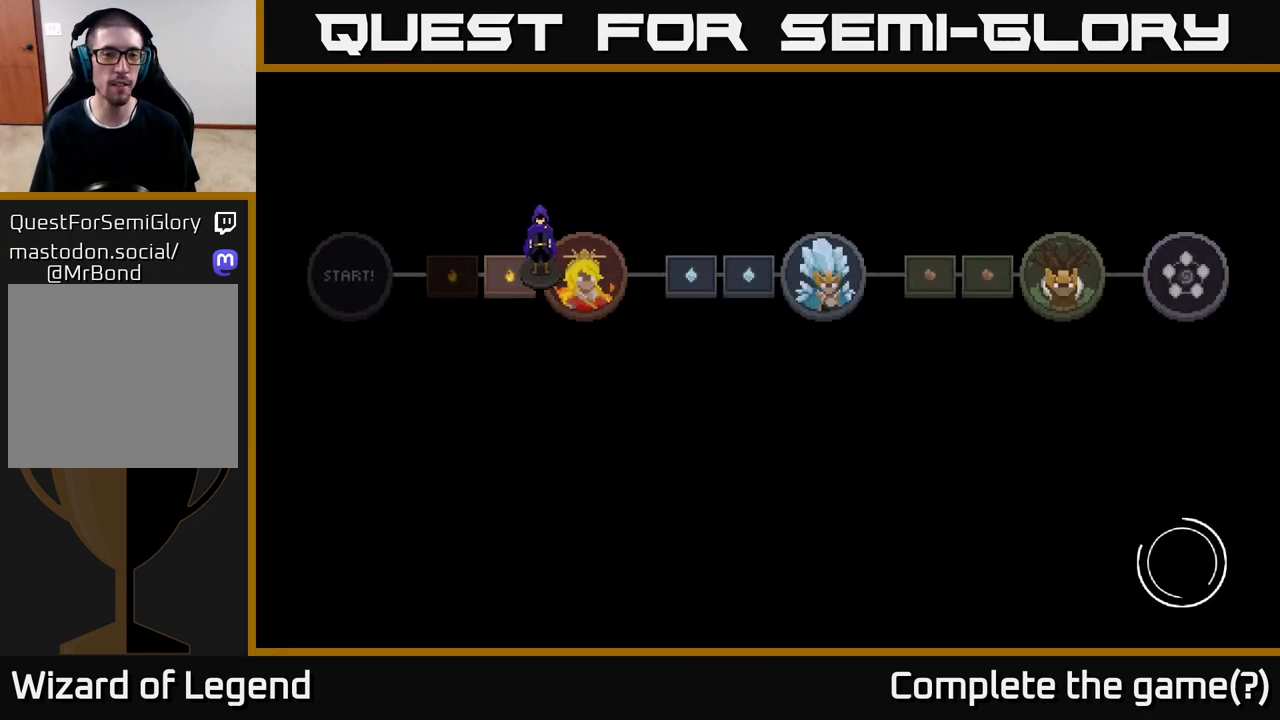
{"buttons": [], "left_stick": "center", "right_stick": "center", "events": [[33, "A", "up"], [117, "A", "down"], [250, "A", "up"], [350, "A", "down"], [483, "A", "up"]]}
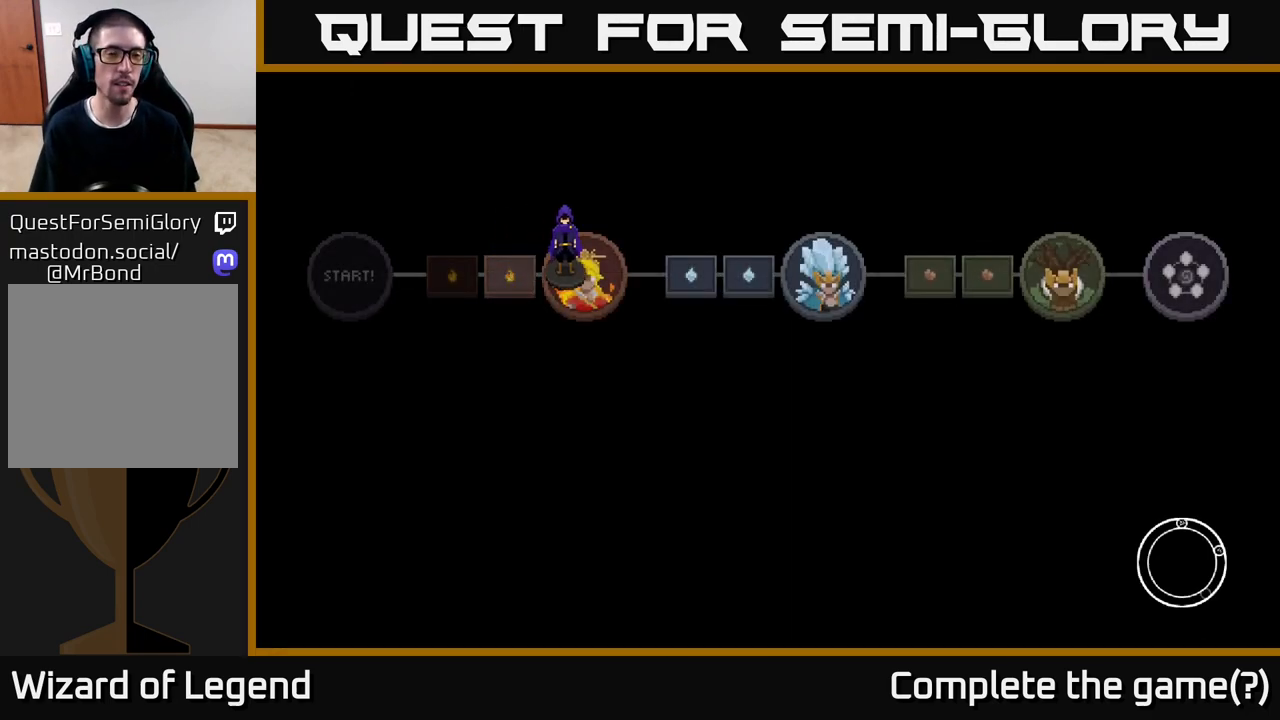
{"buttons": [], "left_stick": "center", "right_stick": "center", "events": [[100, "A", "down"], [267, "A", "up"], [350, "A", "down"], [483, "A", "up"]]}
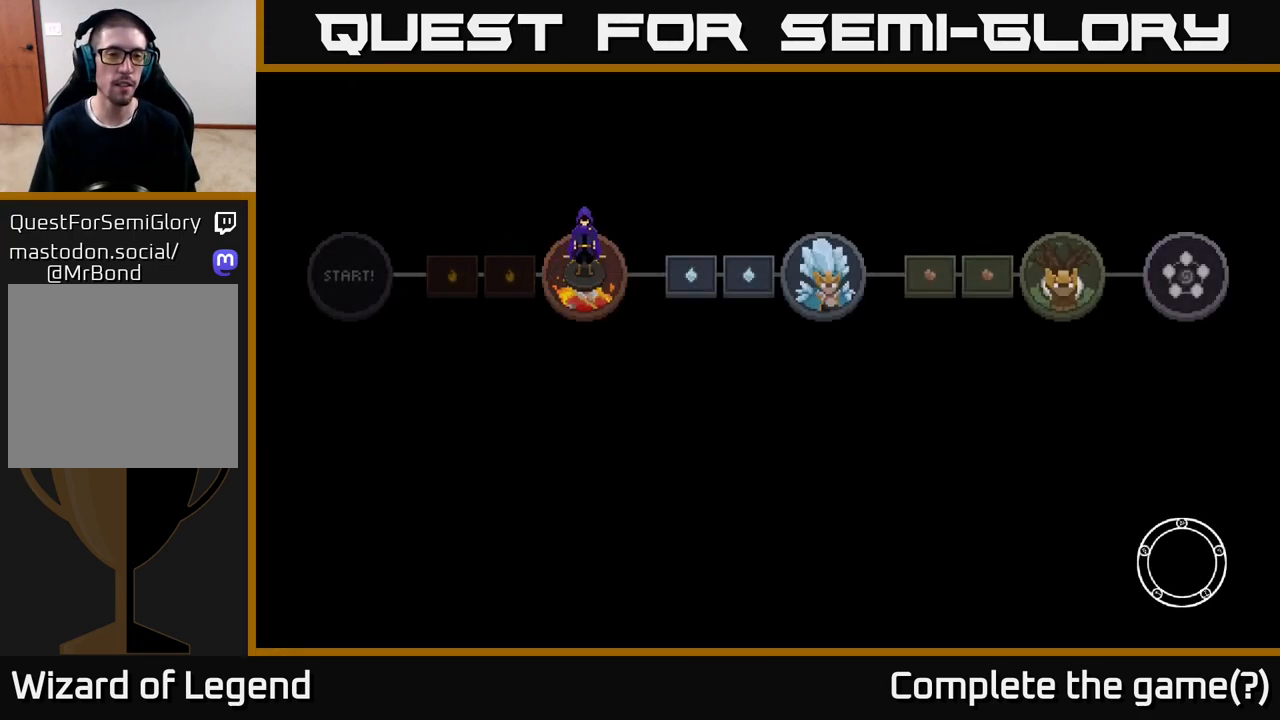
{"buttons": [], "left_stick": "center", "right_stick": "center", "events": [[67, "A", "down"], [200, "A", "up"], [300, "A", "down"], [433, "A", "up"]]}
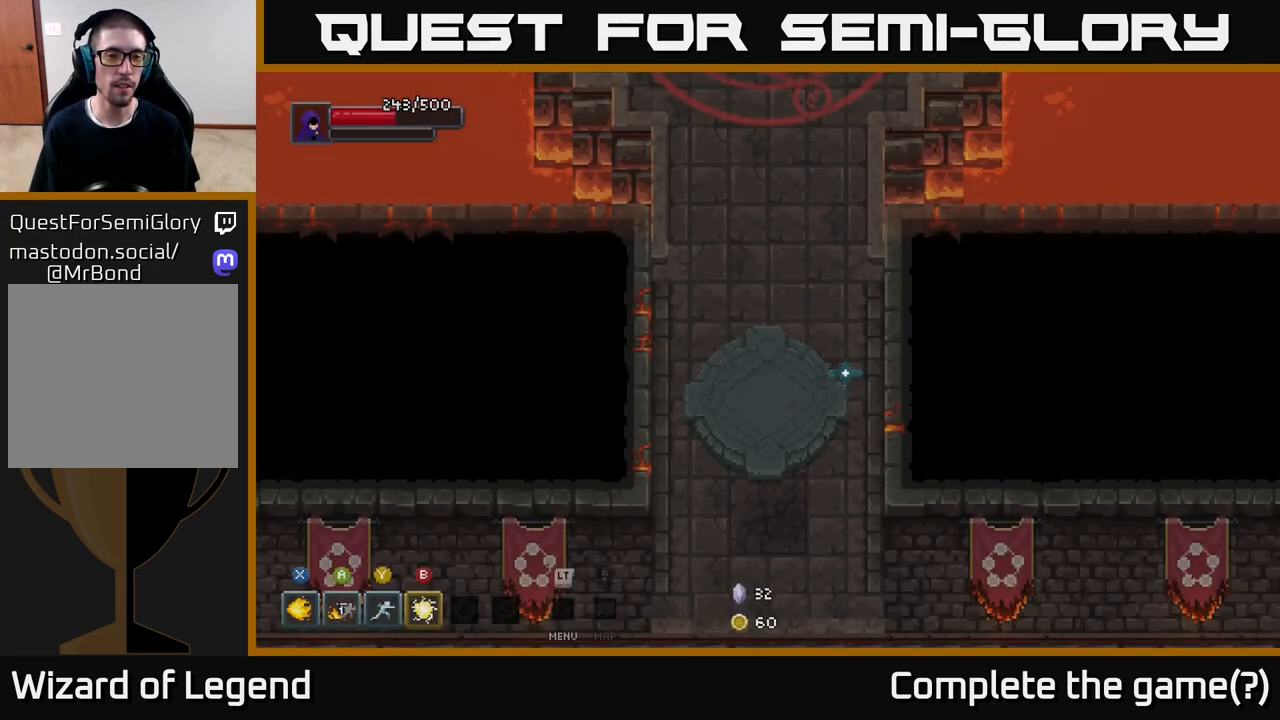
{"buttons": [], "left_stick": "up", "right_stick": "center", "events": [[267, "left_stick", "up"]]}
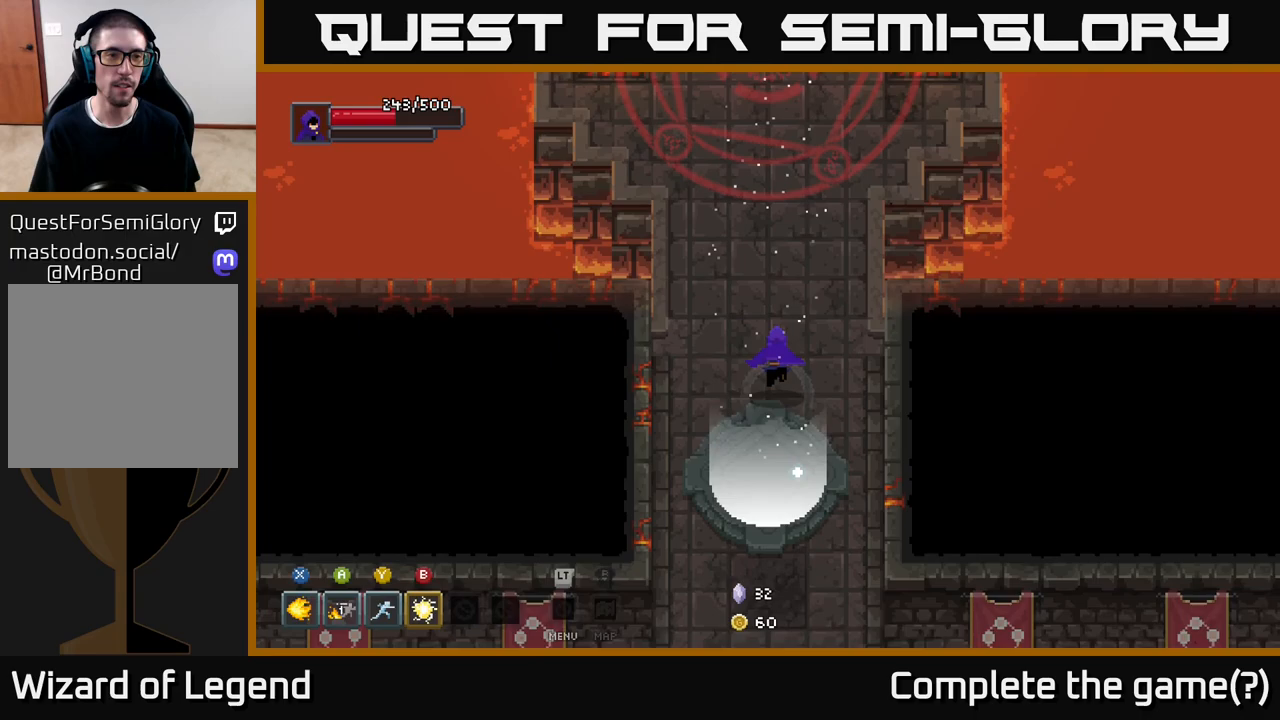
{"buttons": [], "left_stick": "up", "right_stick": "center", "events": []}
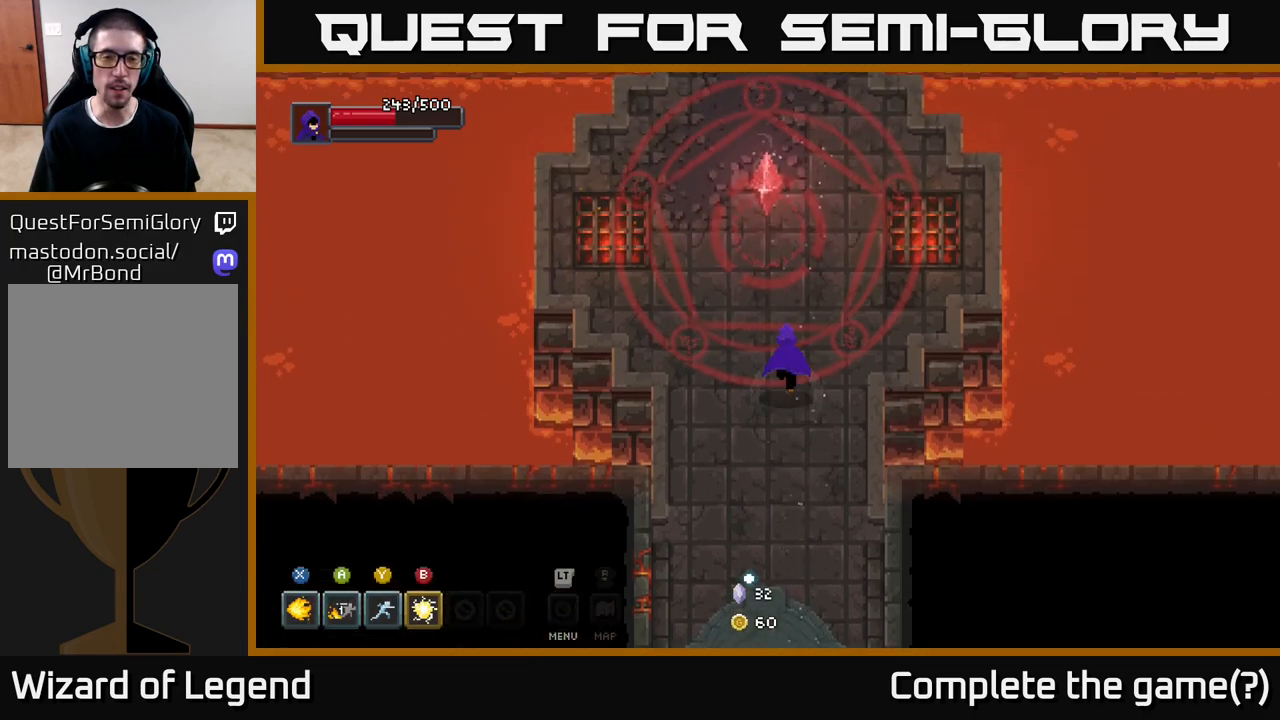
{"buttons": [], "left_stick": "up", "right_stick": "center", "events": [[400, "X", "down"], [483, "X", "up"]]}
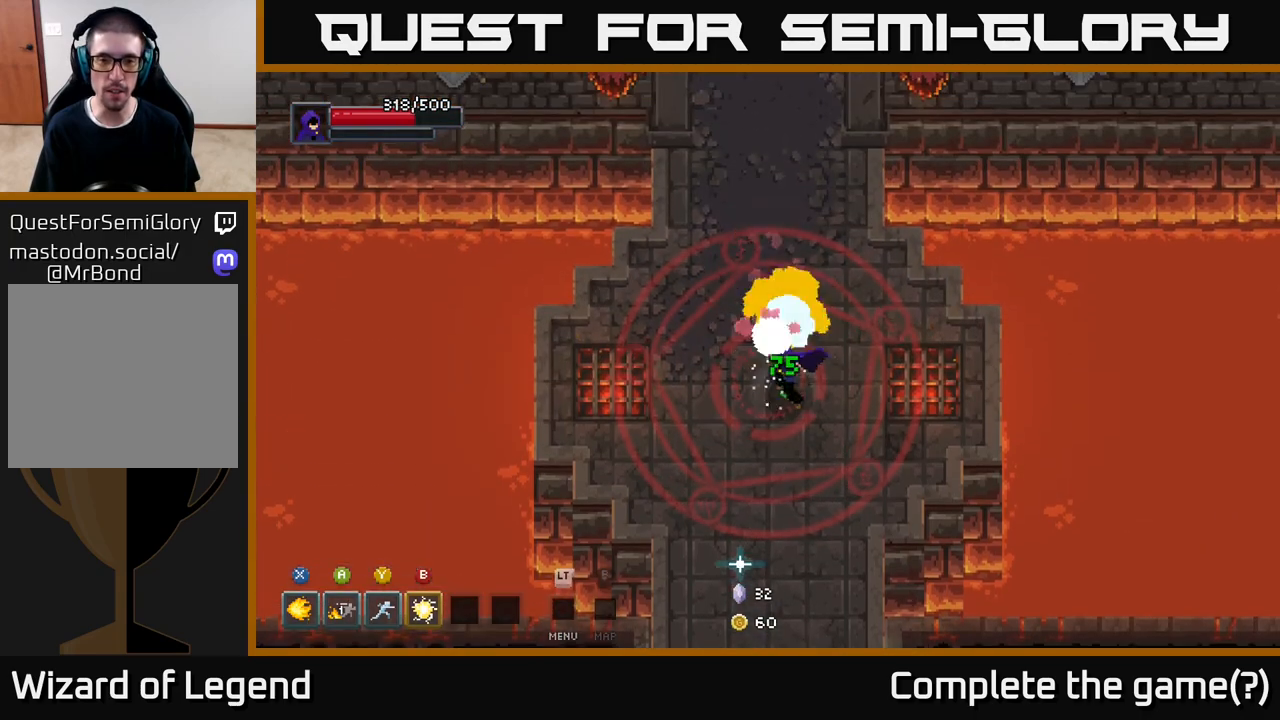
{"buttons": [], "left_stick": "up", "right_stick": "center", "events": []}
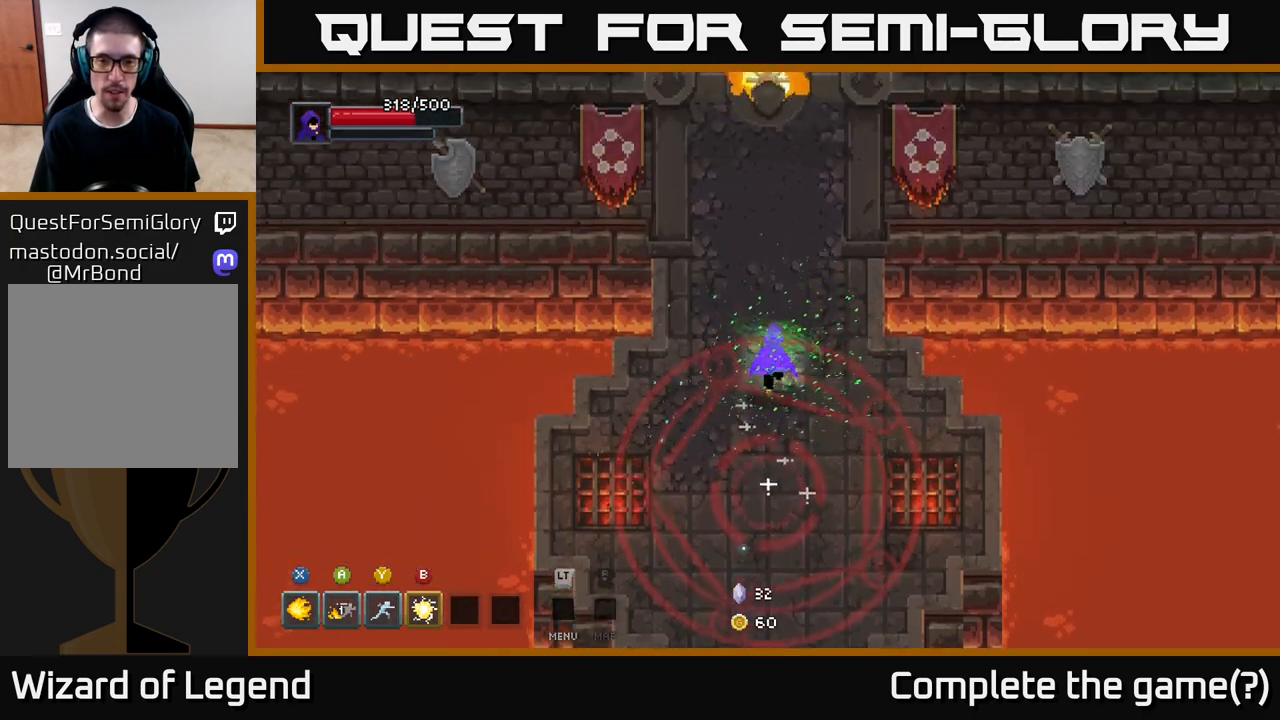
{"buttons": [], "left_stick": "up", "right_stick": "center", "events": []}
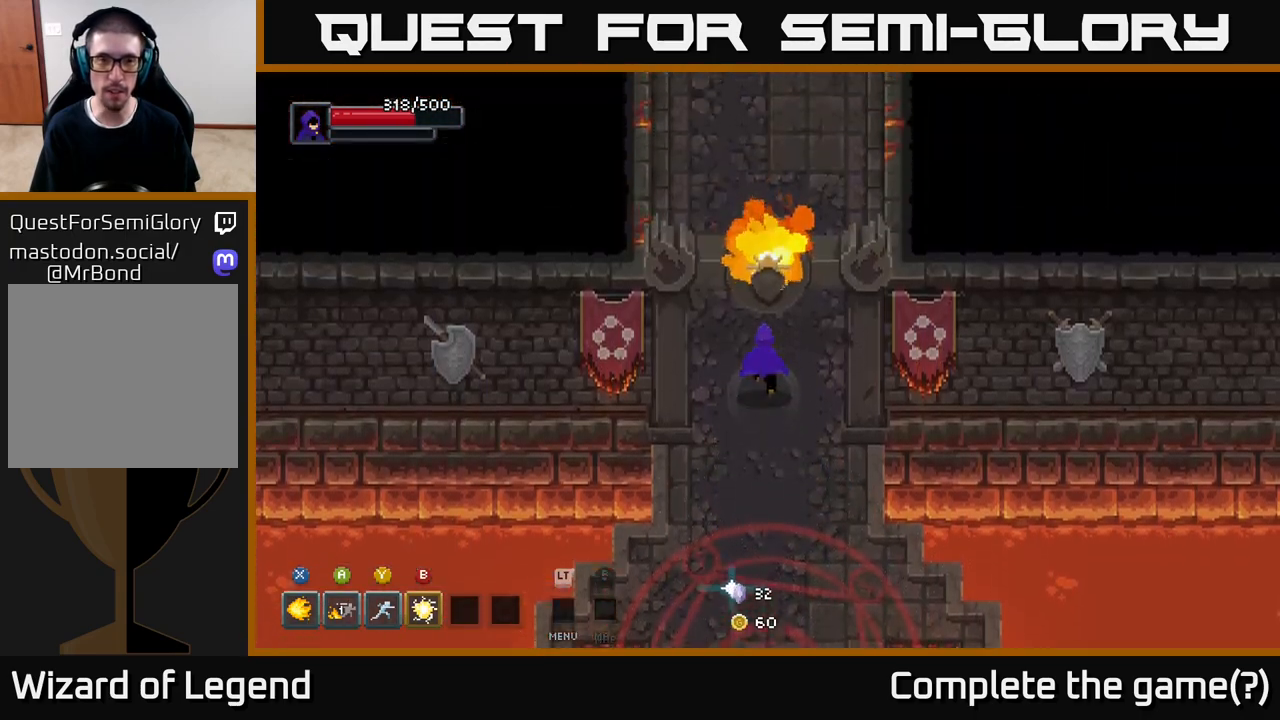
{"buttons": [], "left_stick": "up", "right_stick": "center", "events": []}
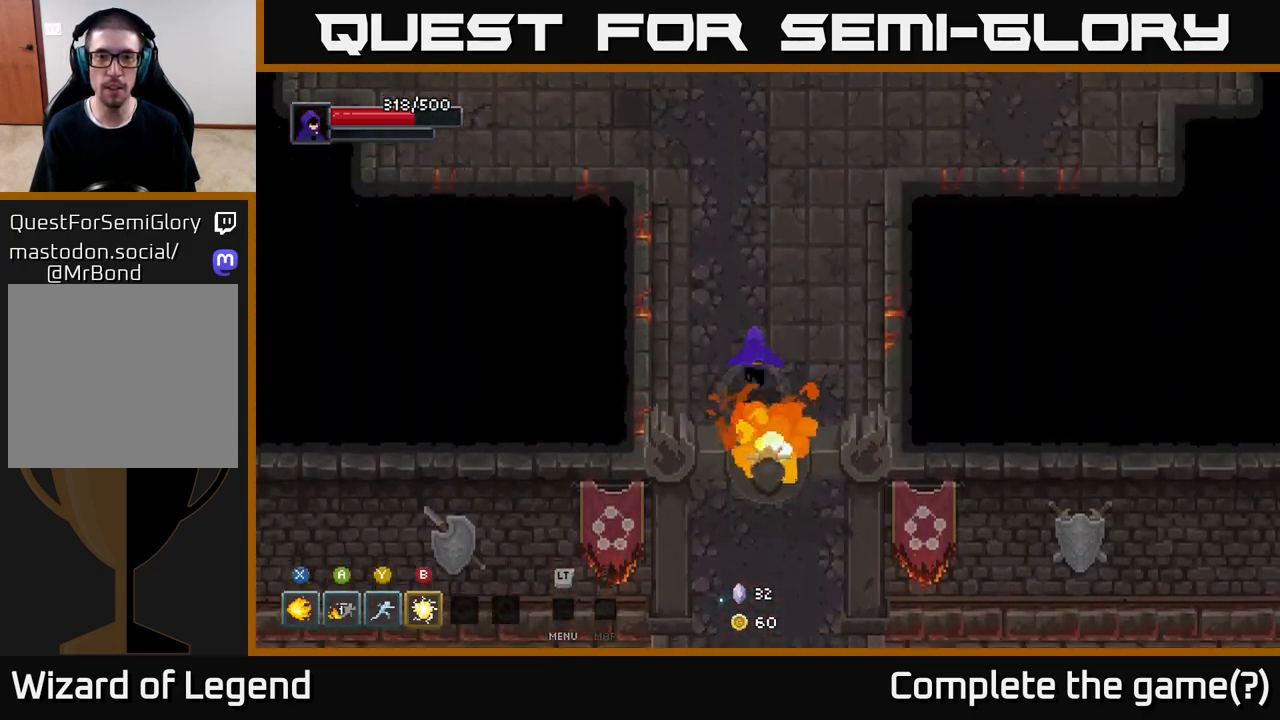
{"buttons": [], "left_stick": "up", "right_stick": "center", "events": []}
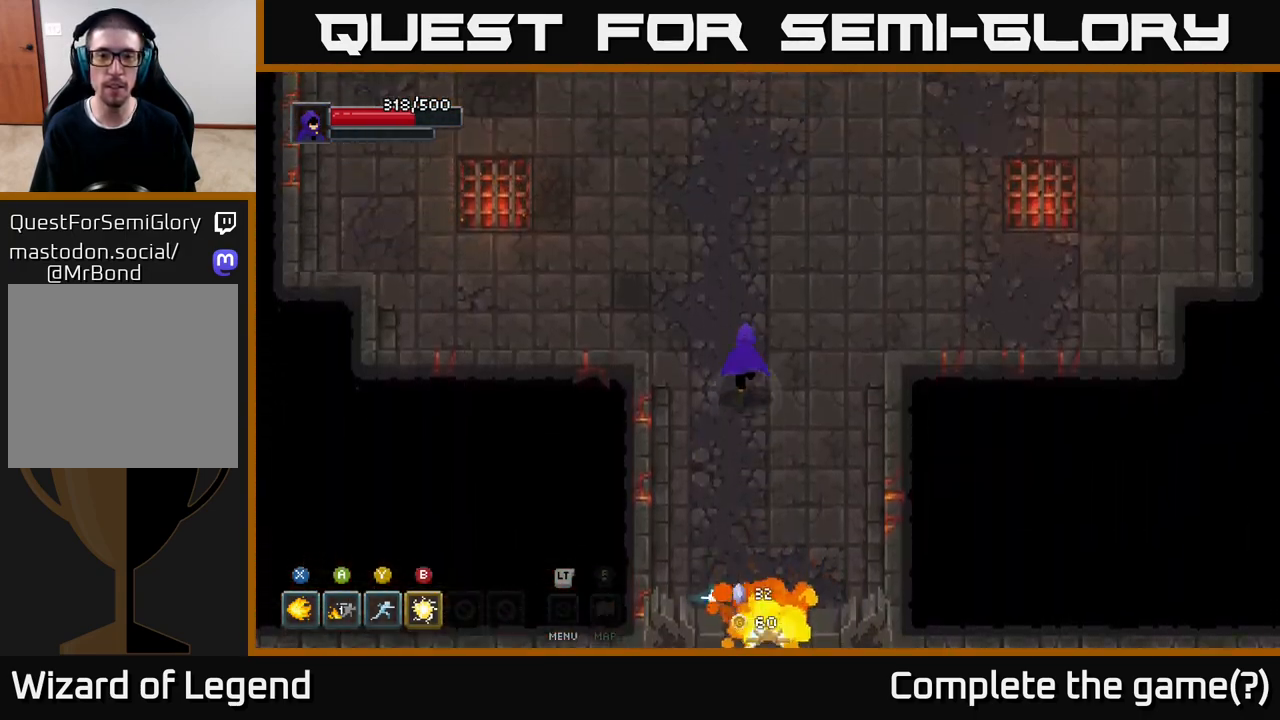
{"buttons": [], "left_stick": "up", "right_stick": "center", "events": []}
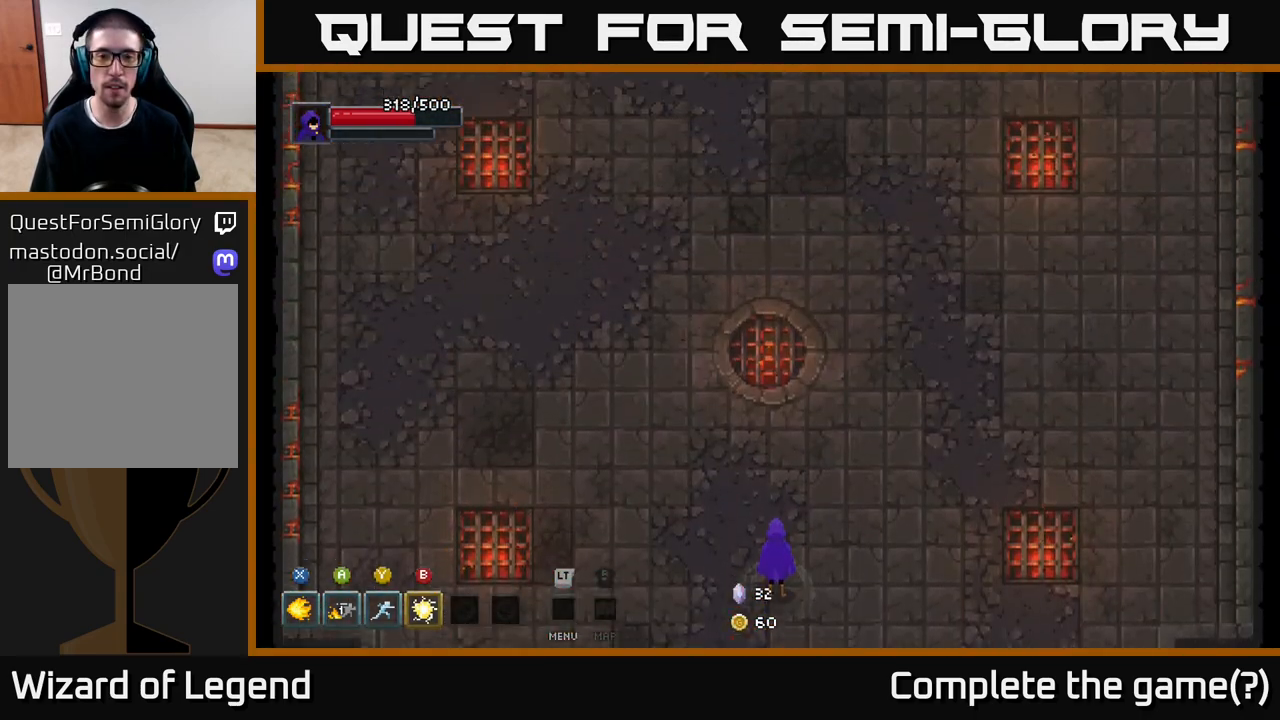
{"buttons": [], "left_stick": "center", "right_stick": "center", "events": [[183, "left_stick", "center"]]}
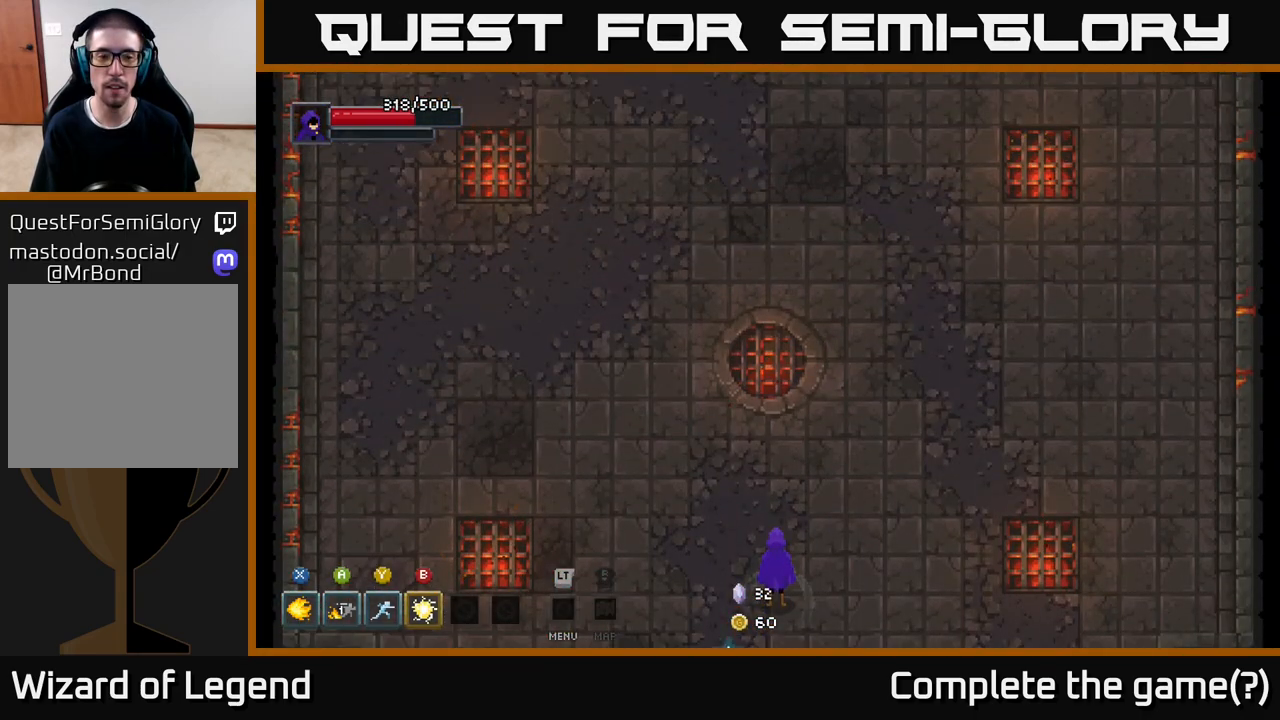
{"buttons": [], "left_stick": "center", "right_stick": "center", "events": []}
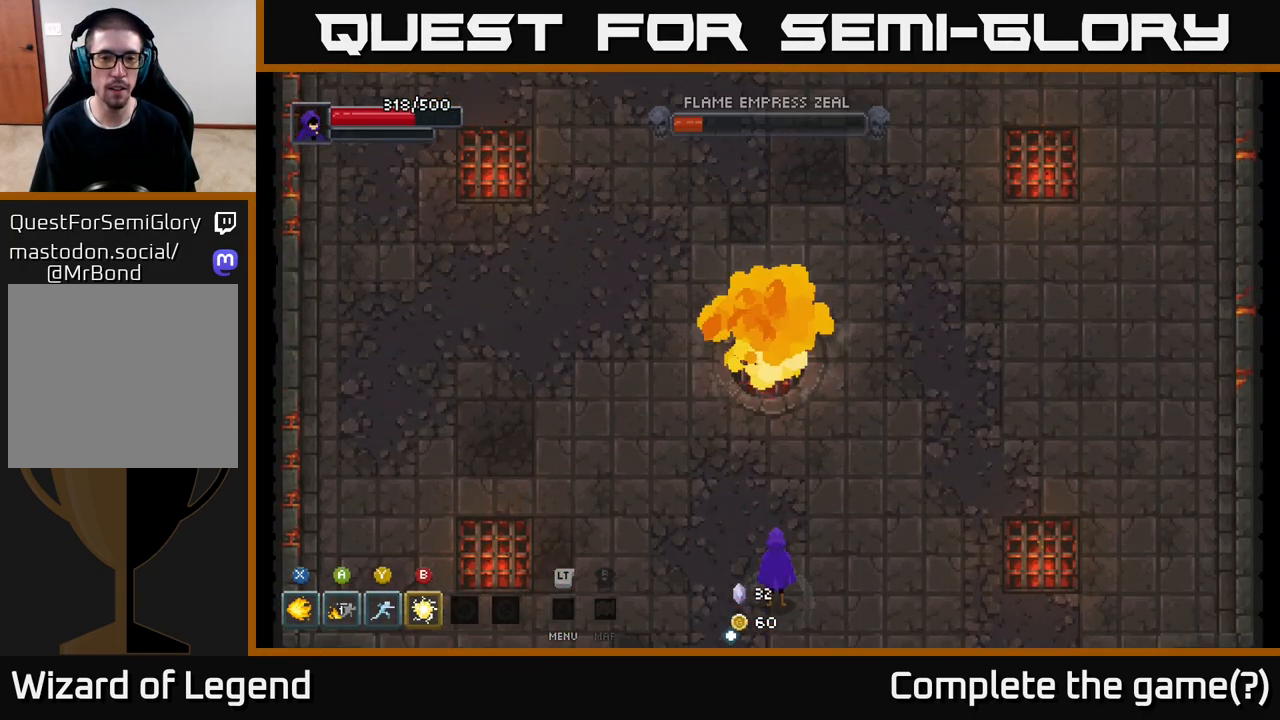
{"buttons": [], "left_stick": "center", "right_stick": "center", "events": []}
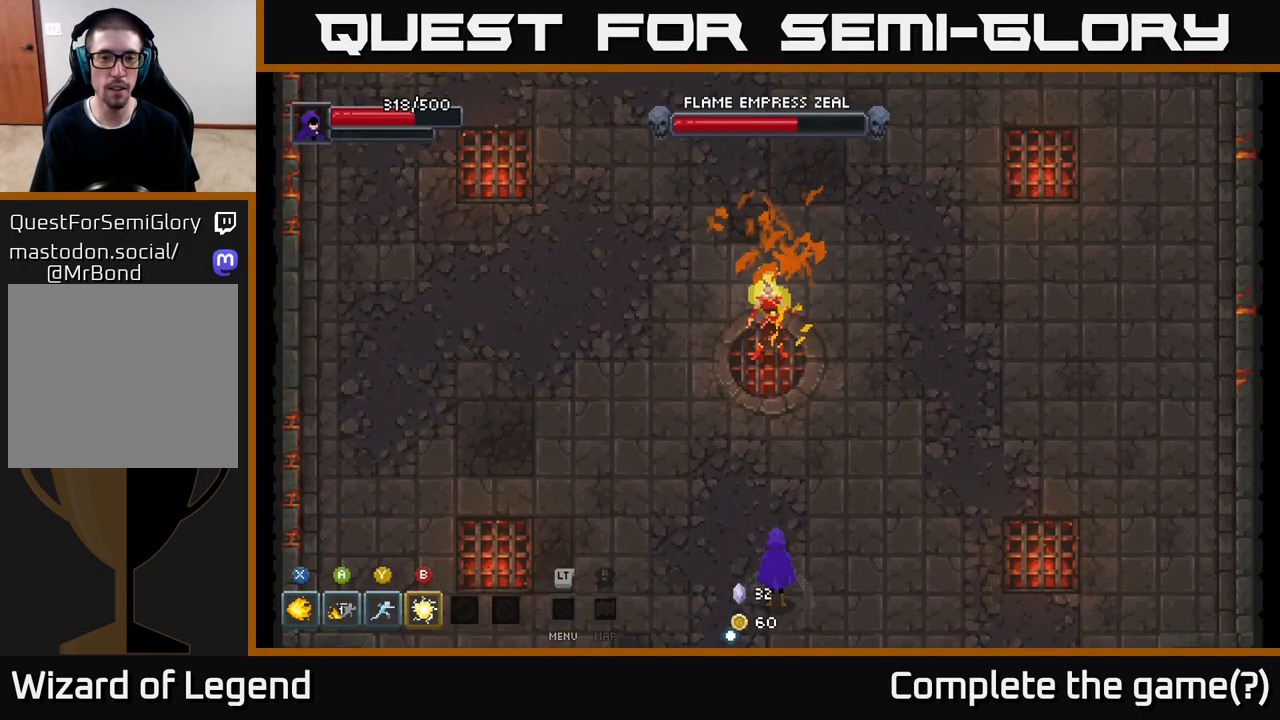
{"buttons": [], "left_stick": "center", "right_stick": "center", "events": []}
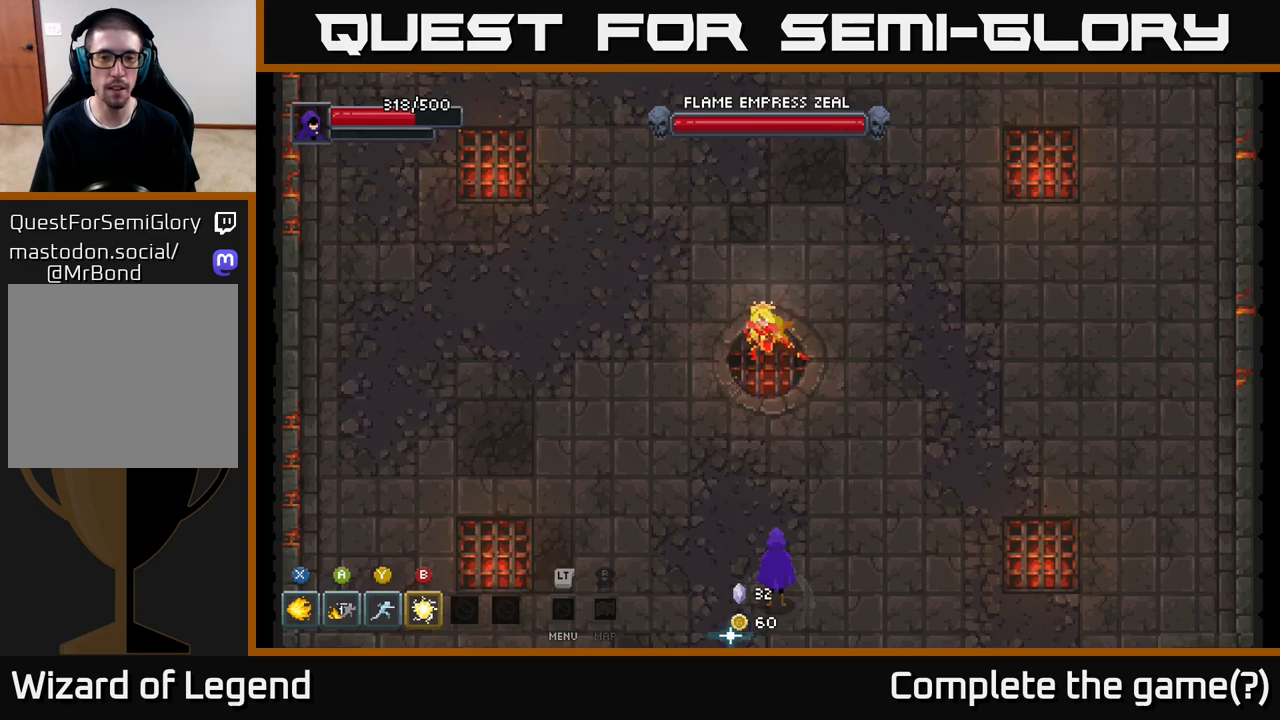
{"buttons": ["A"], "left_stick": "center", "right_stick": "center", "events": [[133, "A", "down"], [250, "A", "up"], [317, "A", "down"], [417, "A", "up"], [500, "A", "down"]]}
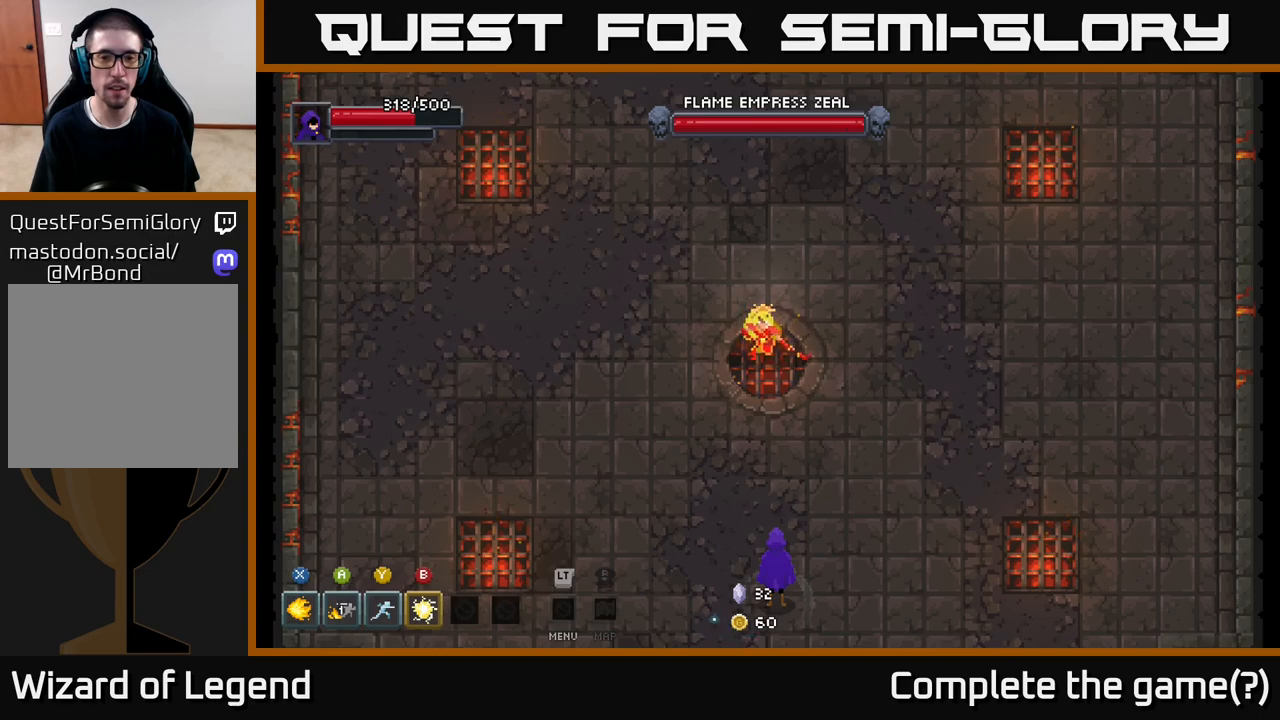
{"buttons": [], "left_stick": "center", "right_stick": "center", "events": [[133, "A", "up"], [217, "A", "down"], [300, "A", "up"], [383, "A", "down"], [483, "A", "up"]]}
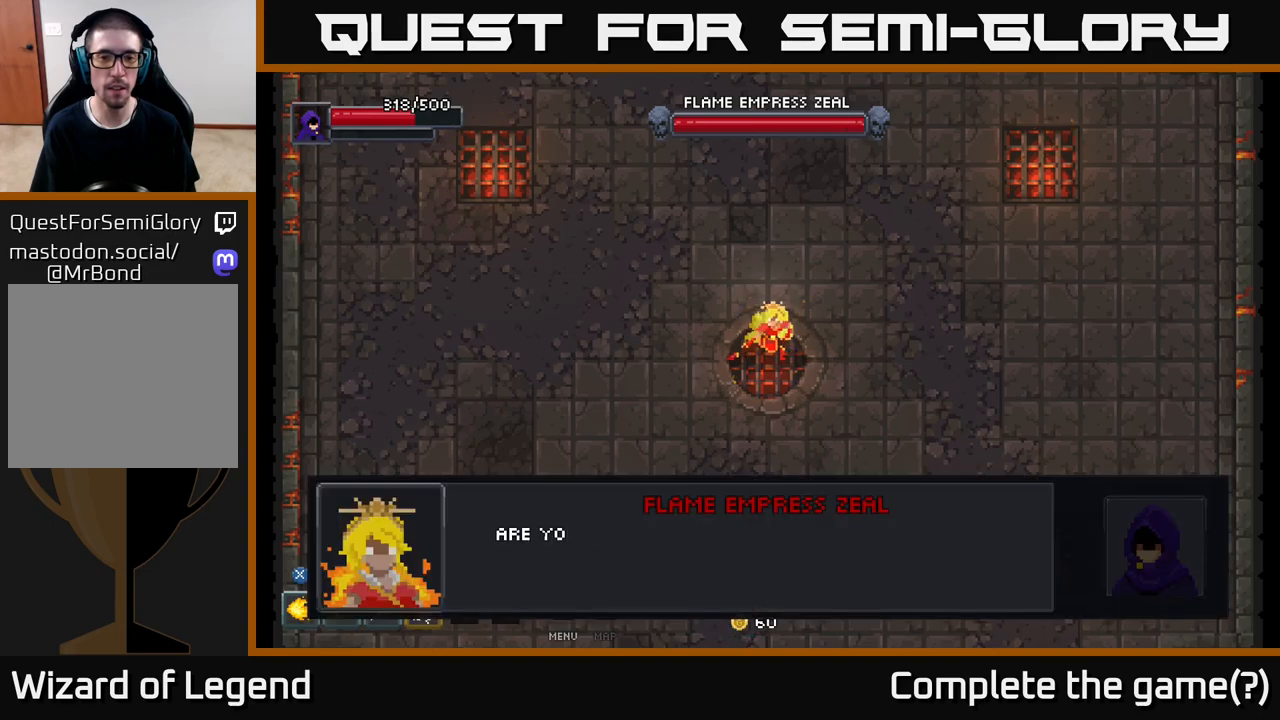
{"buttons": ["A"], "left_stick": "center", "right_stick": "center", "events": [[67, "A", "down"], [167, "A", "up"], [233, "A", "down"], [333, "A", "up"], [417, "A", "down"]]}
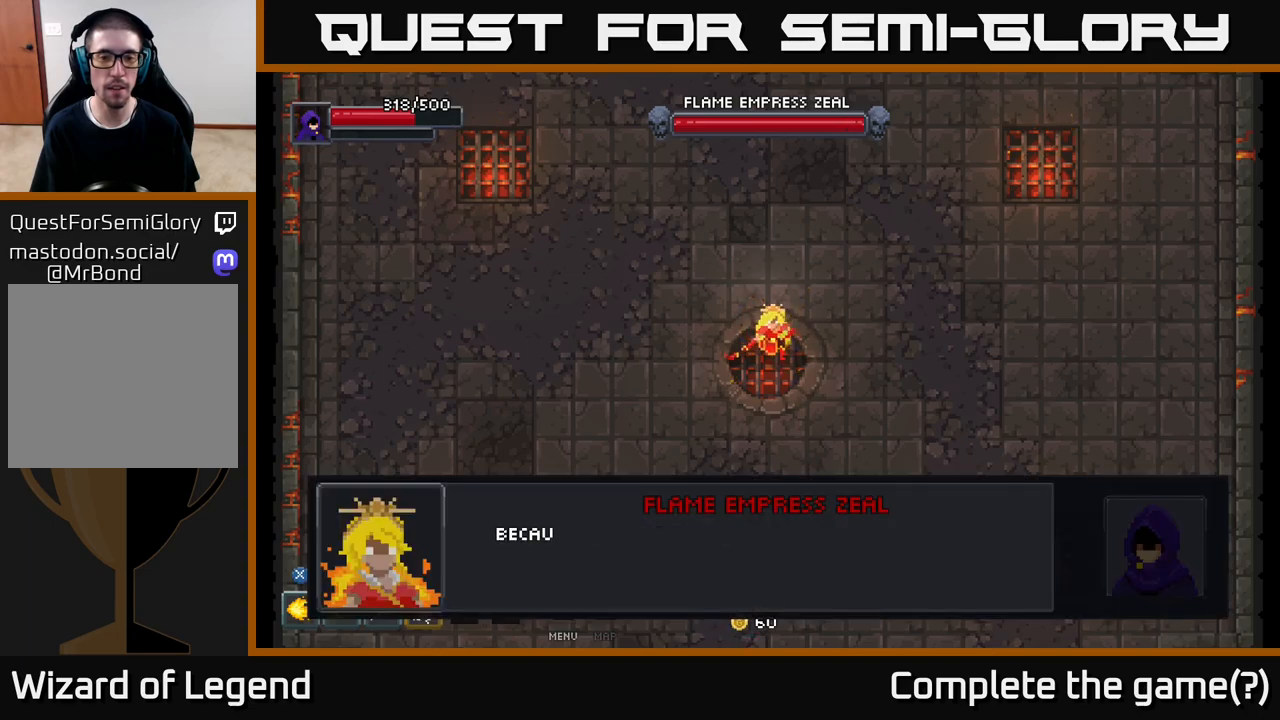
{"buttons": [], "left_stick": "center", "right_stick": "center", "events": [[33, "A", "up"], [83, "A", "down"], [217, "A", "up"], [283, "A", "down"], [383, "A", "up"]]}
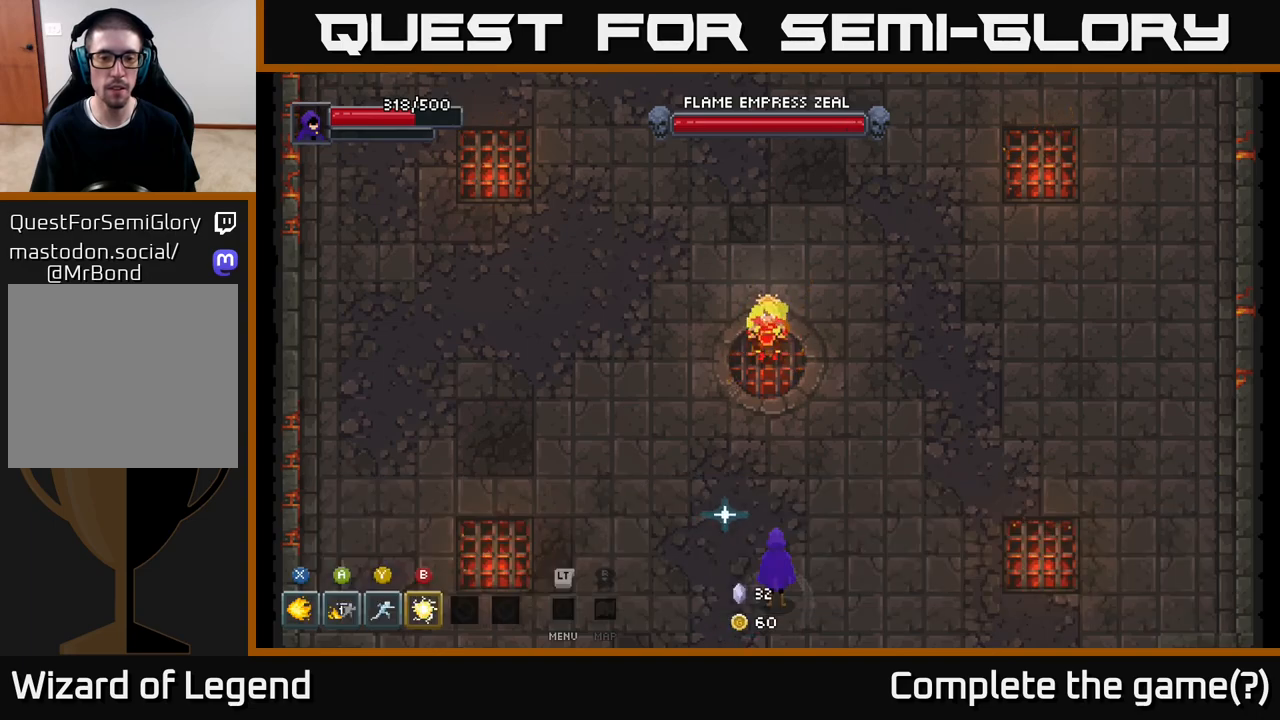
{"buttons": [], "left_stick": "up", "right_stick": "center", "events": [[17, "left_stick", "right"], [133, "left_stick", "up-right"], [383, "left_stick", "up"]]}
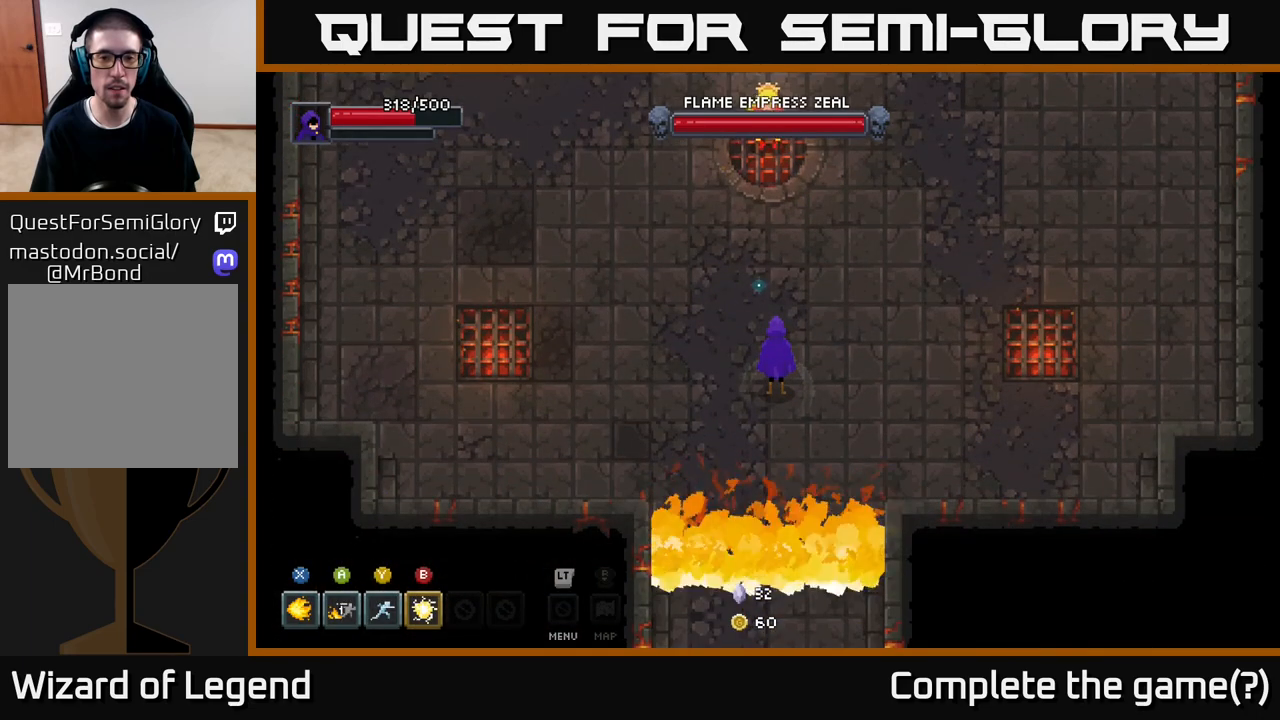
{"buttons": [], "left_stick": "up", "right_stick": "center", "events": []}
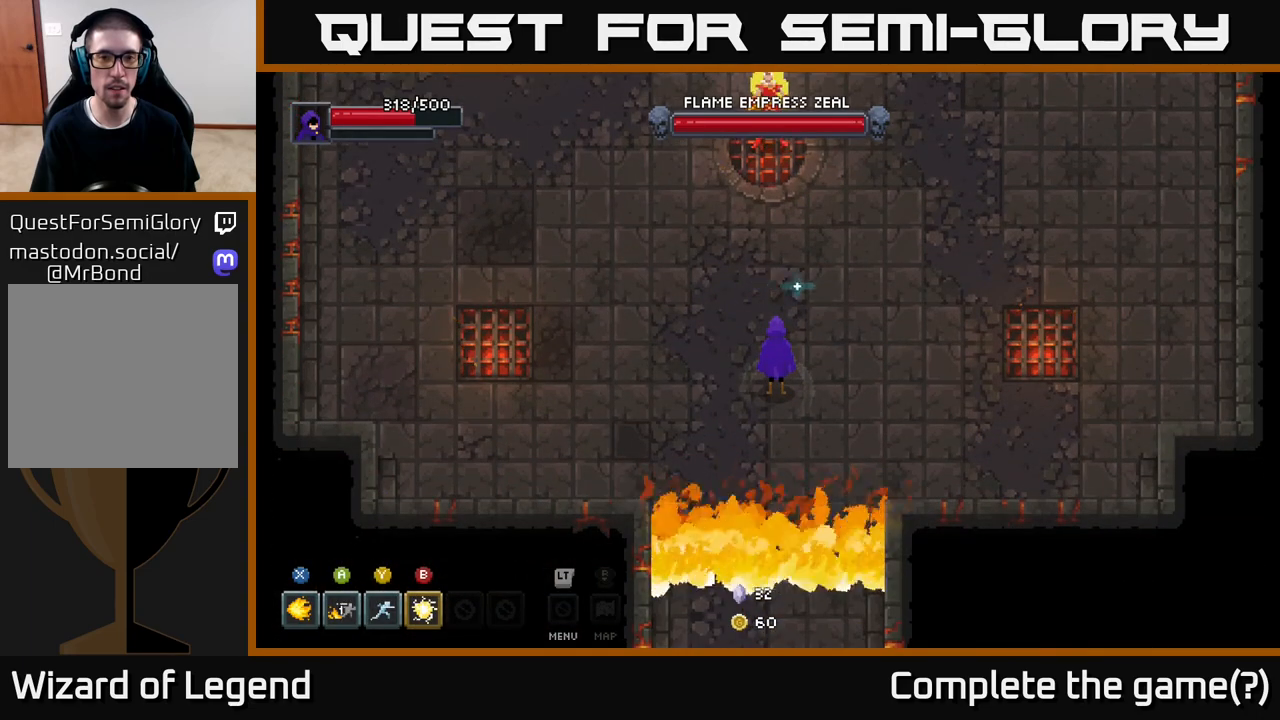
{"buttons": [], "left_stick": "up", "right_stick": "center", "events": []}
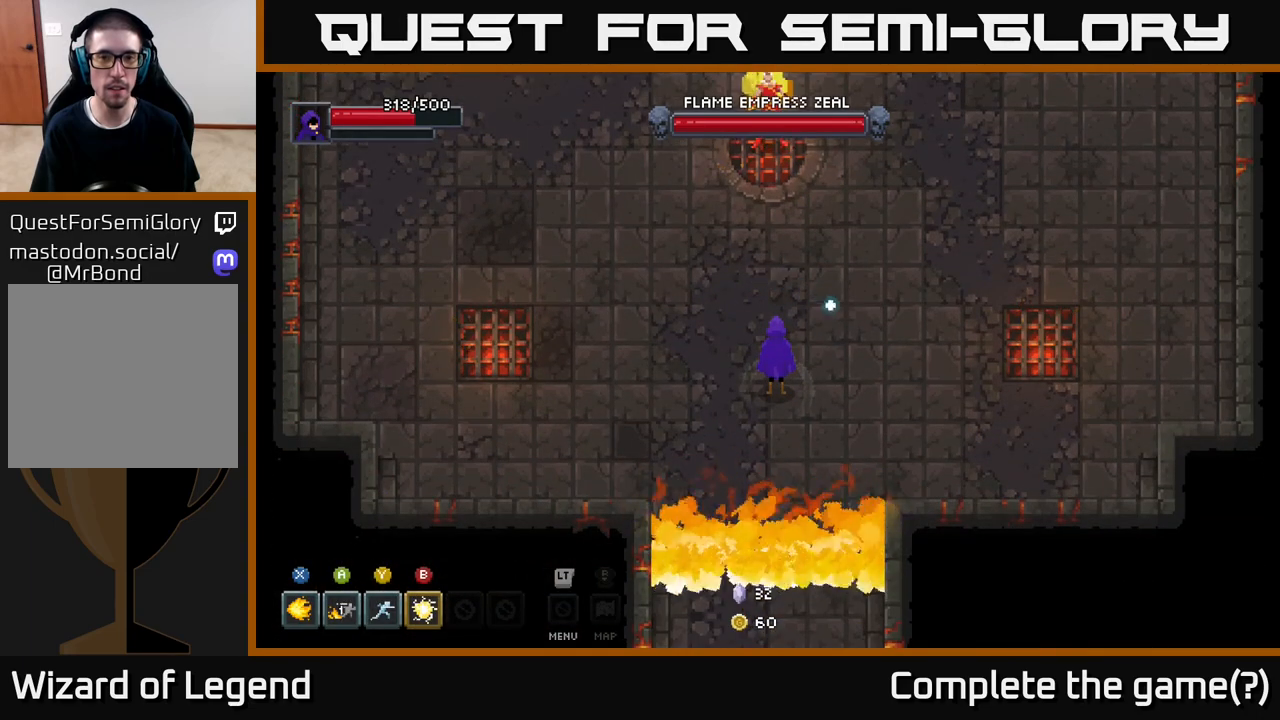
{"buttons": [], "left_stick": "up", "right_stick": "center", "events": []}
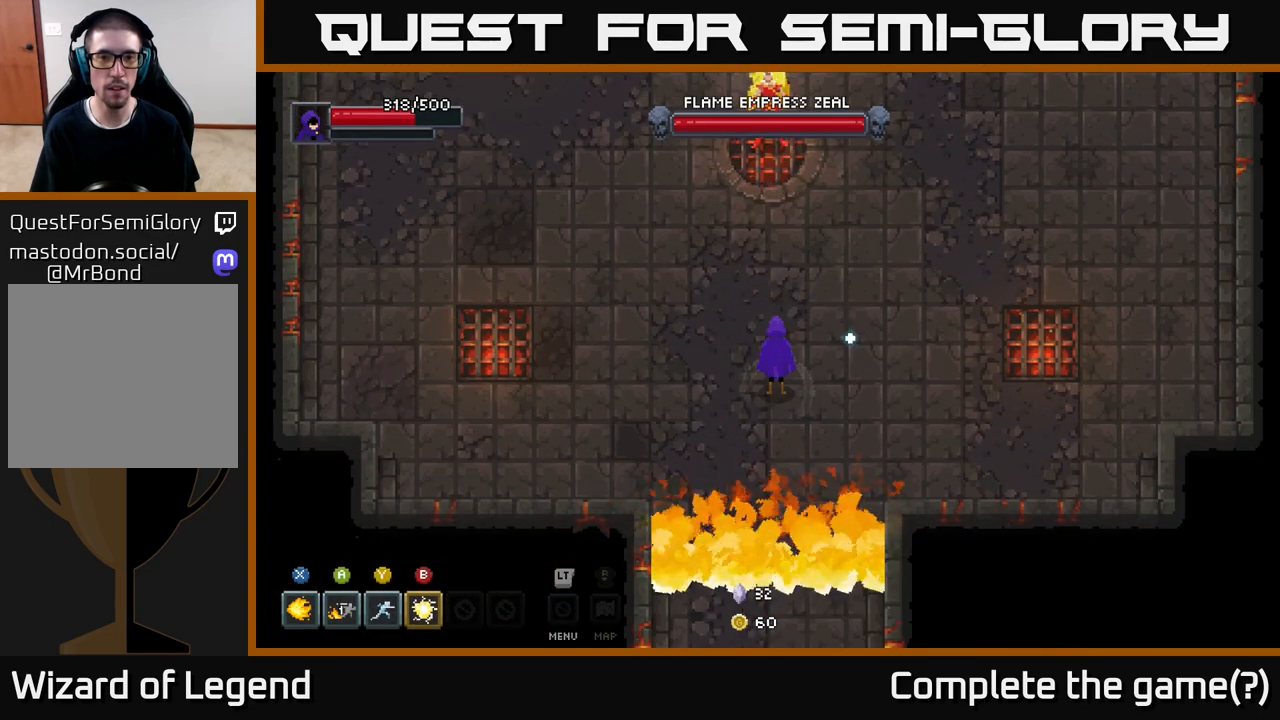
{"buttons": [], "left_stick": "up", "right_stick": "center", "events": []}
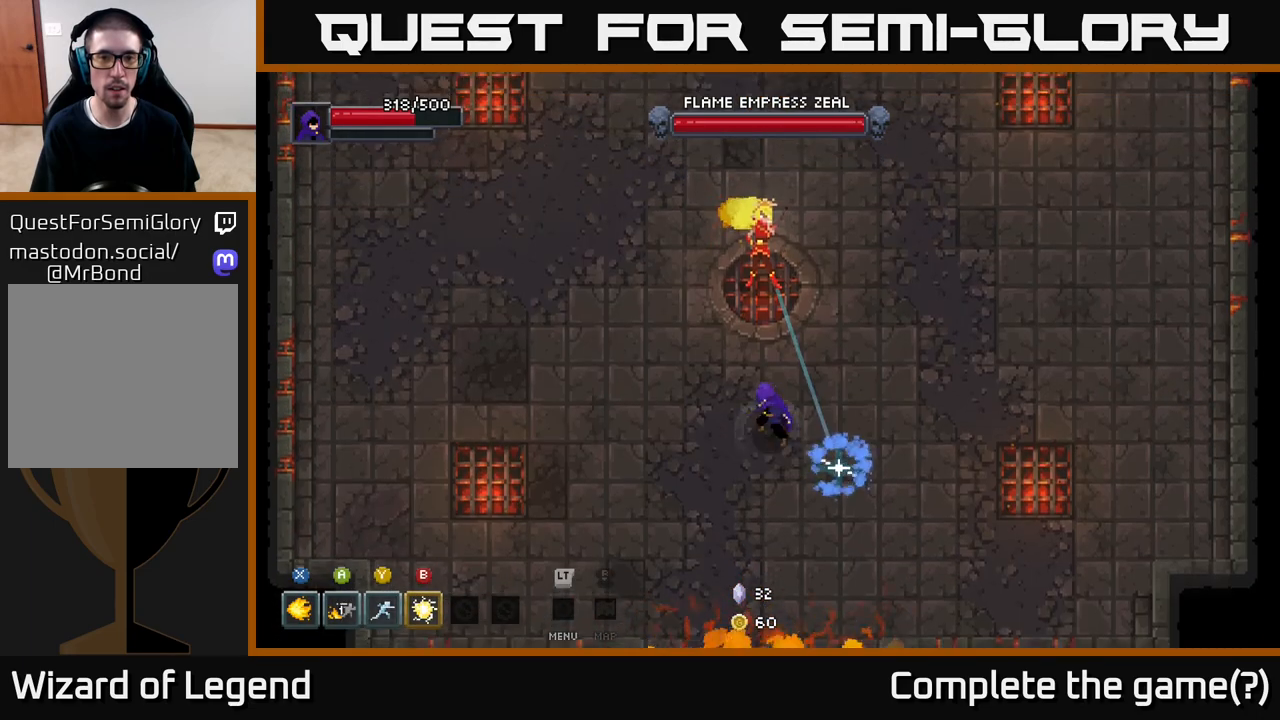
{"buttons": ["A"], "left_stick": "left", "right_stick": "center", "events": [[17, "X", "down"], [150, "left_stick", "center"], [400, "X", "up"], [433, "left_stick", "left"], [500, "A", "down"]]}
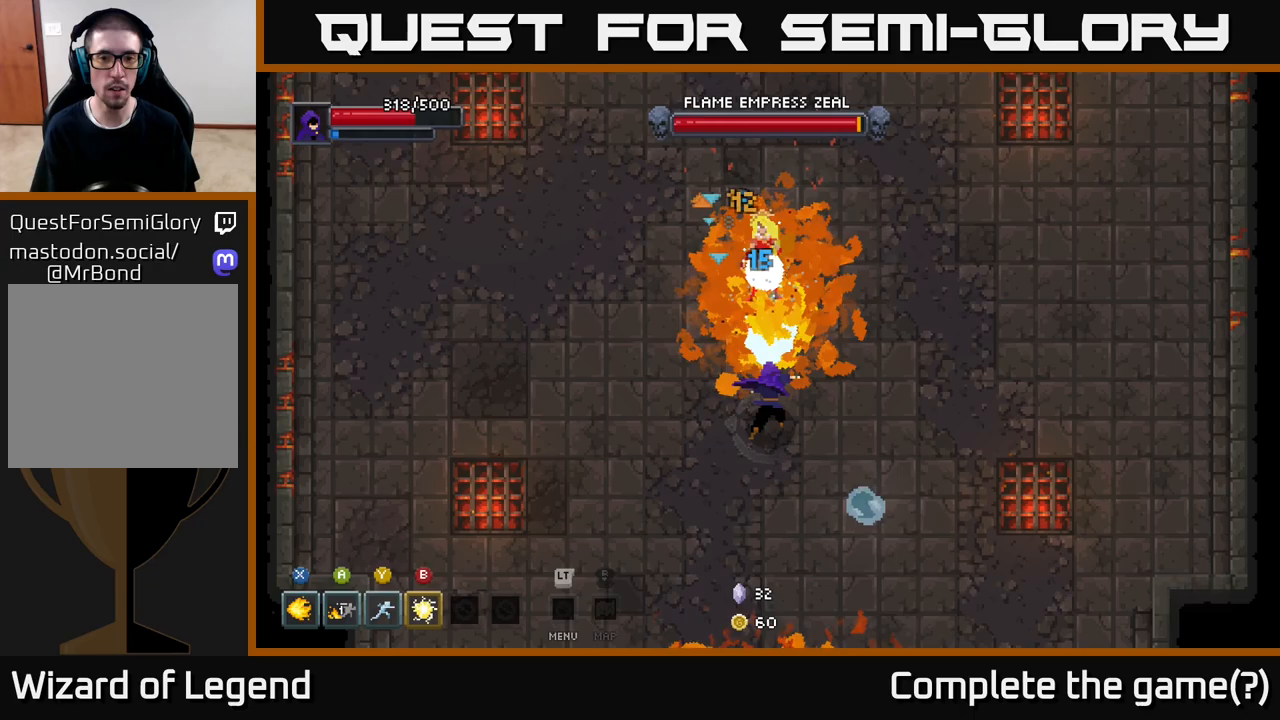
{"buttons": ["A"], "left_stick": "left", "right_stick": "center", "events": [[117, "A", "up"], [483, "A", "down"]]}
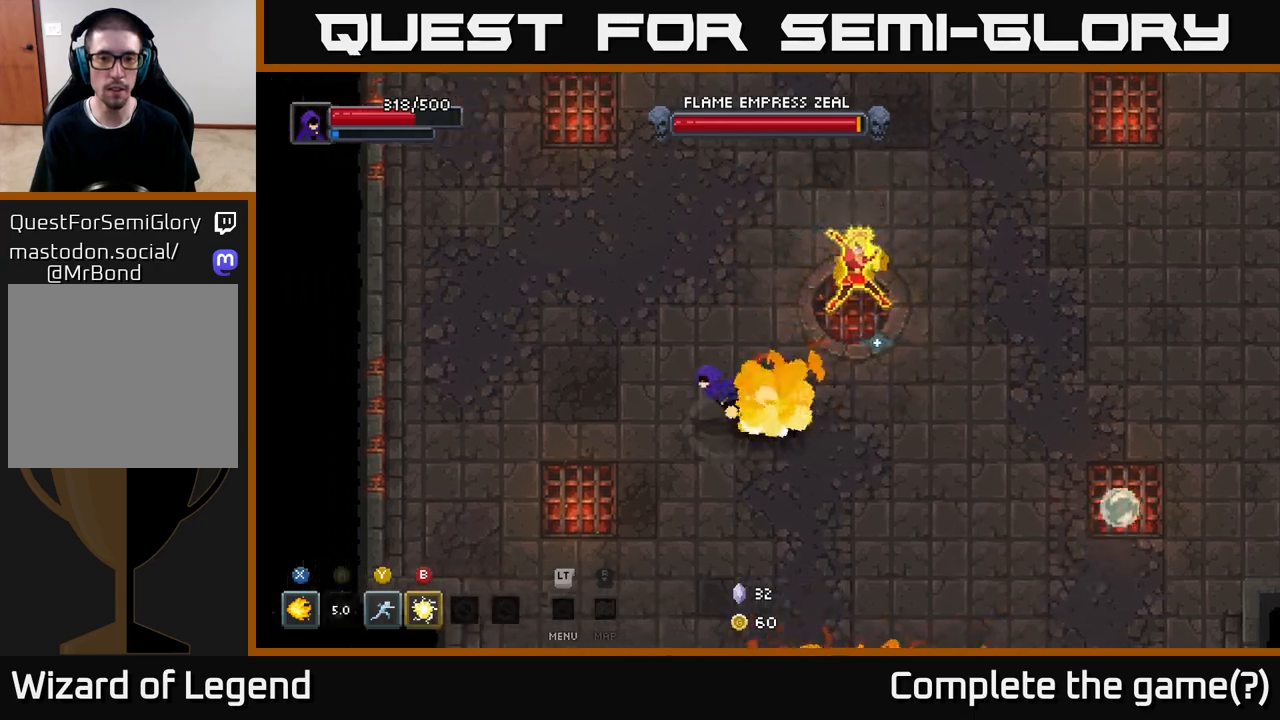
{"buttons": [], "left_stick": "up-left", "right_stick": "center", "events": [[100, "A", "up"], [283, "left_stick", "up-left"]]}
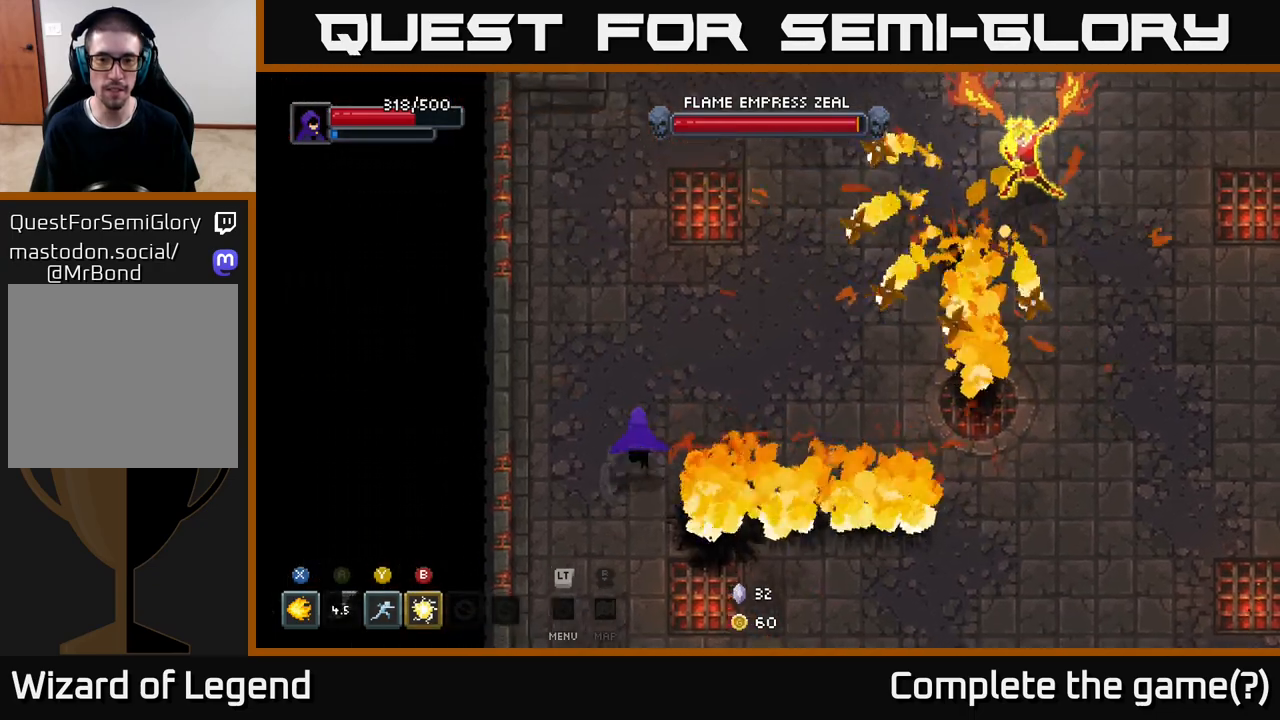
{"buttons": [], "left_stick": "up", "right_stick": "center", "events": [[467, "left_stick", "up"]]}